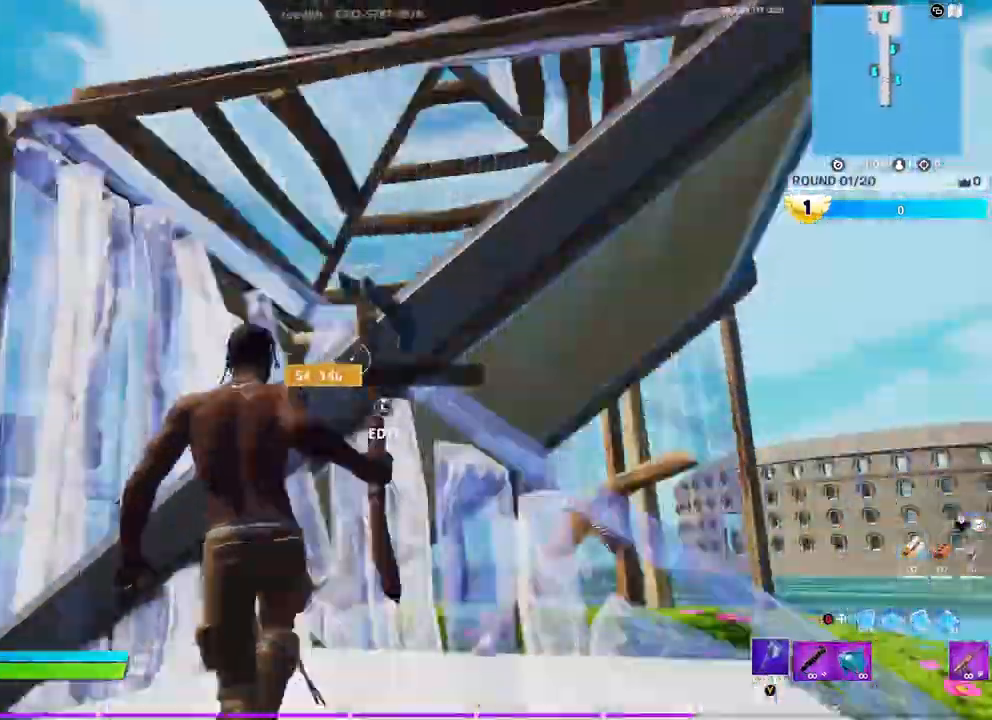
Gameplay with a controller (Xbox layout); each line is a JSON object with the inputs held at the frame after it. "events" lists button and stick changes between this image and that frame as [ms after this image, input, new state], when the widget could be followed in between.
{"buttons": [], "left_stick": "left", "right_stick": "center", "events": [[33, "left_stick", "down"], [100, "R1", "down"], [150, "right_stick", "center"], [200, "R1", "up"], [233, "left_stick", "up-left"], [333, "left_stick", "left"]]}
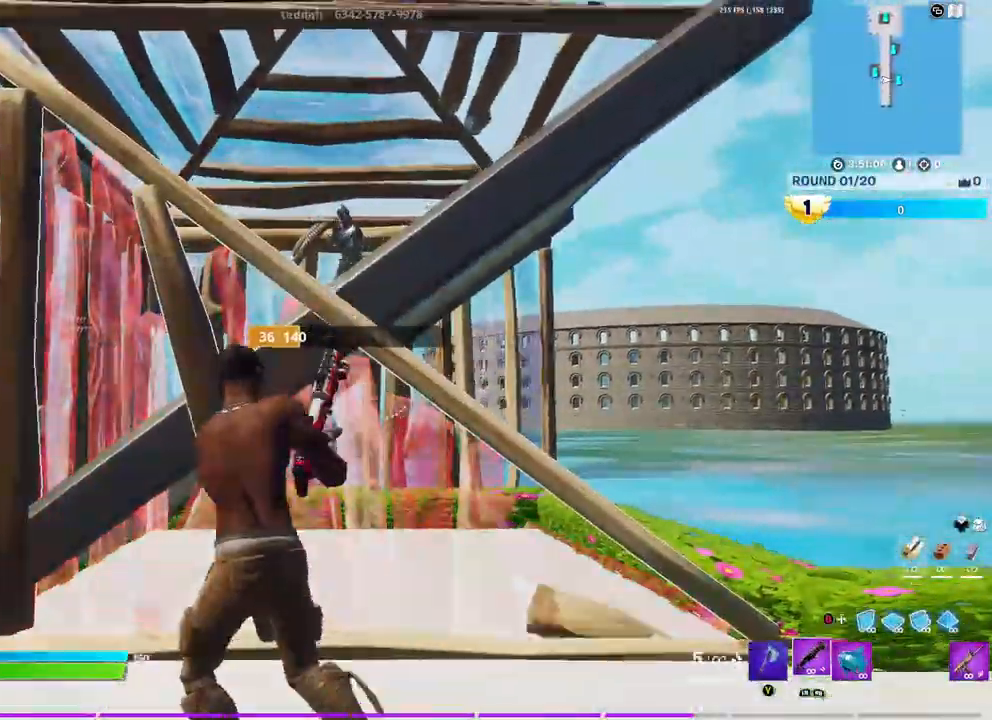
{"buttons": [], "left_stick": "up-right", "right_stick": "center", "events": [[17, "A", "down"], [50, "left_stick", "down"], [100, "A", "up"], [117, "left_stick", "down-right"], [250, "R2", "down"], [250, "left_stick", "right"], [283, "right_stick", "down-left"], [367, "R2", "up"], [467, "right_stick", "center"], [483, "left_stick", "up-right"]]}
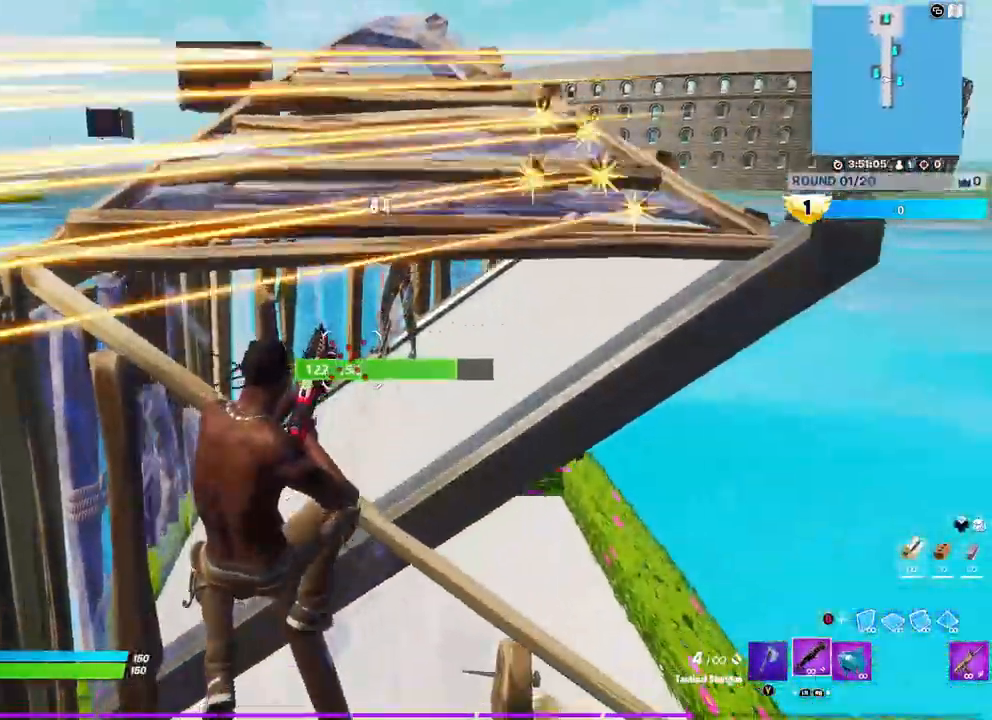
{"buttons": ["R2"], "left_stick": "down-left", "right_stick": "center", "events": [[50, "right_stick", "up"], [283, "left_stick", "right"], [383, "R2", "down"], [400, "right_stick", "center"], [450, "left_stick", "down"], [500, "left_stick", "down-left"]]}
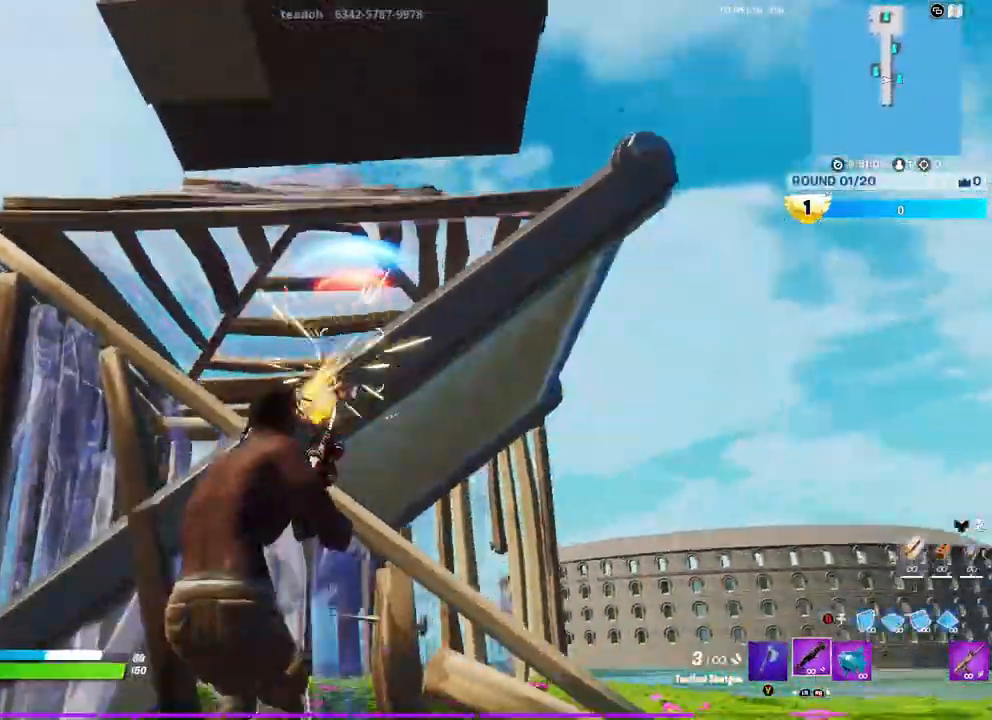
{"buttons": [], "left_stick": "down", "right_stick": "center", "events": [[117, "R3", "down"], [117, "right_stick", "down-left"], [200, "R2", "up"], [200, "R3", "up"], [267, "R3", "down"], [267, "right_stick", "center"], [367, "R3", "up"], [383, "left_stick", "down"]]}
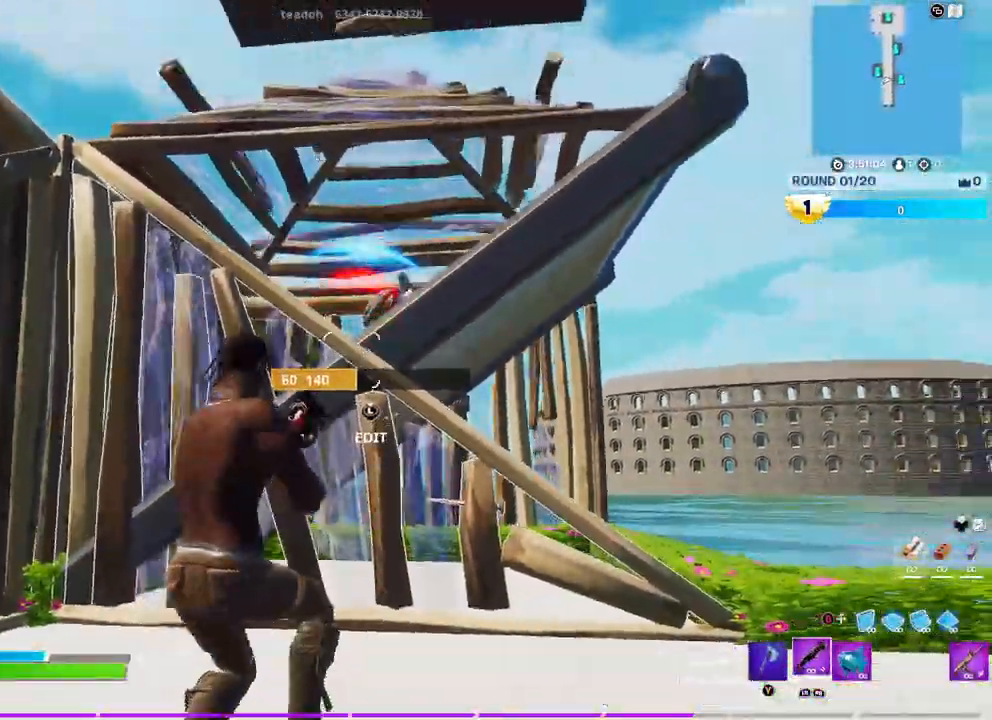
{"buttons": ["R3"], "left_stick": "right", "right_stick": "down-left", "events": [[83, "L2", "down"], [250, "left_stick", "right"], [267, "R2", "down"], [283, "right_stick", "up"], [350, "R3", "down"], [400, "right_stick", "down-left"], [417, "R2", "up"], [417, "R3", "up"], [483, "L2", "up"], [483, "R3", "down"]]}
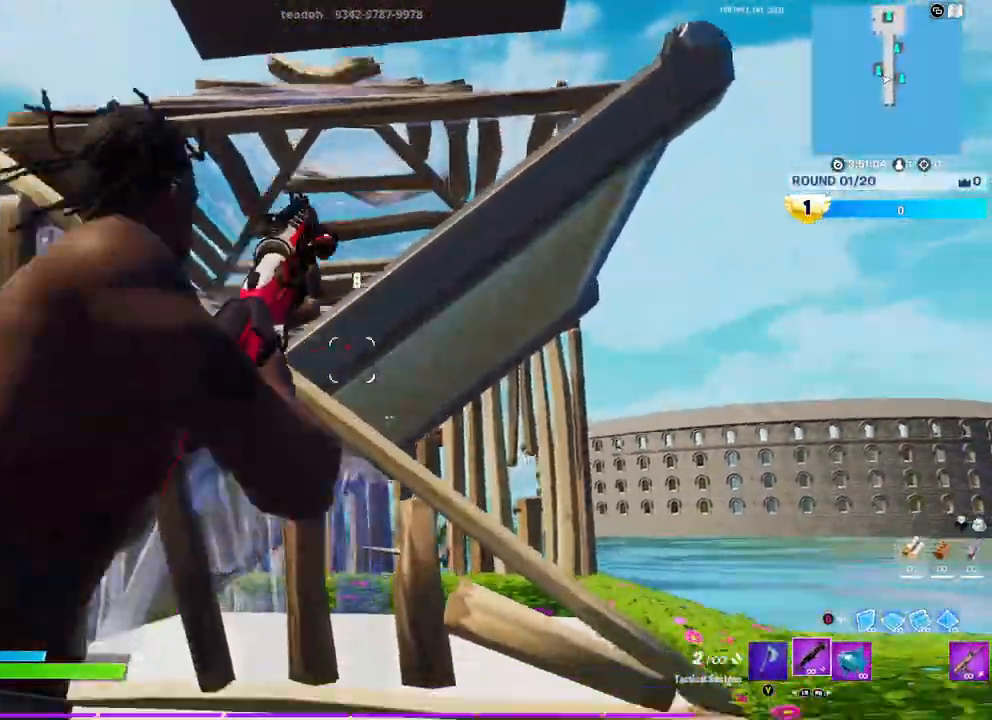
{"buttons": ["L2"], "left_stick": "right", "right_stick": "center", "events": [[83, "R3", "up"], [83, "left_stick", "left"], [100, "right_stick", "center"], [400, "L2", "down"], [450, "left_stick", "center"], [500, "left_stick", "right"]]}
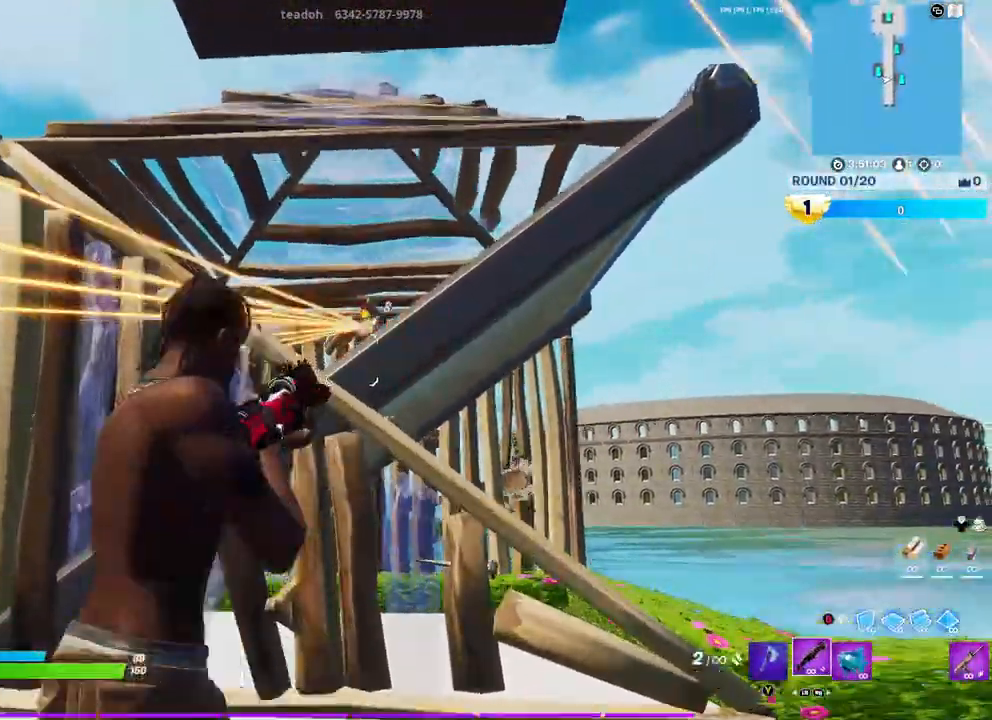
{"buttons": [], "left_stick": "center", "right_stick": "center", "events": [[33, "left_stick", "down-right"], [50, "right_stick", "up-right"], [200, "R2", "down"], [233, "right_stick", "up-left"], [250, "left_stick", "down-left"], [300, "R2", "up"], [367, "right_stick", "center"], [417, "L2", "up"], [433, "left_stick", "center"]]}
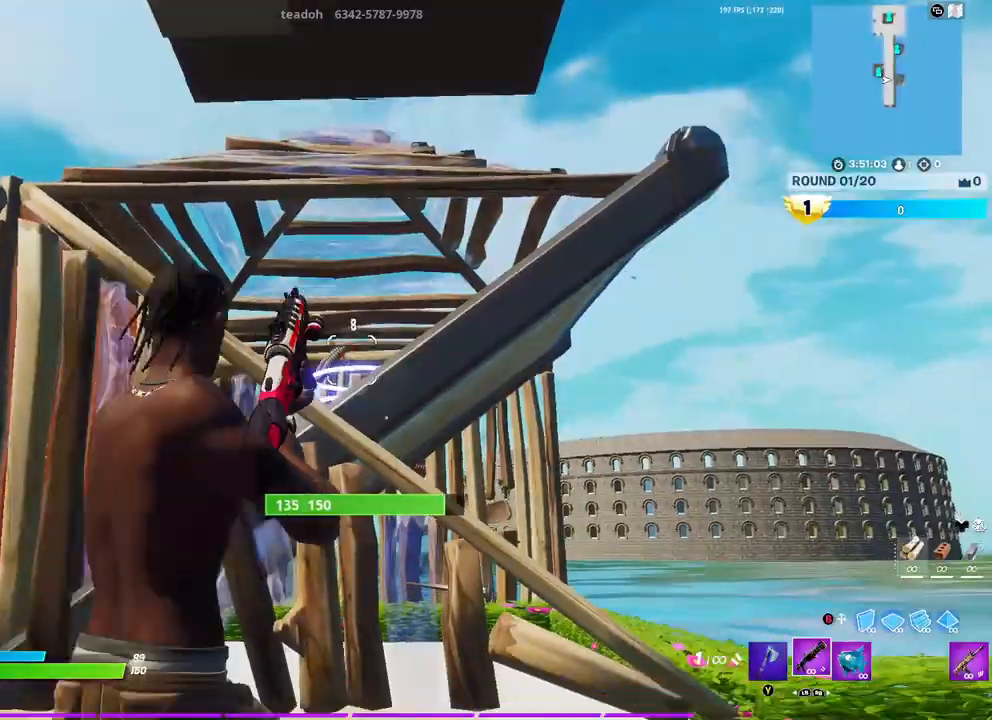
{"buttons": [], "left_stick": "center", "right_stick": "center", "events": [[117, "L2", "down"], [217, "L2", "up"], [217, "X", "down"], [283, "X", "up"], [417, "X", "down"], [450, "X", "up"]]}
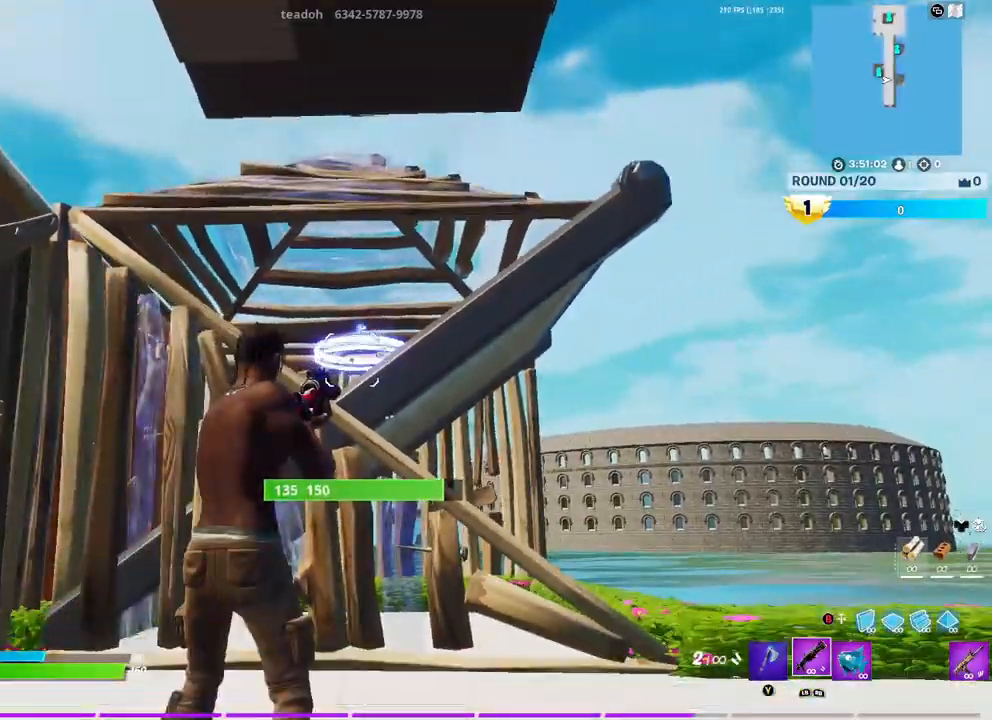
{"buttons": ["L3"], "left_stick": "up-left", "right_stick": "center"}
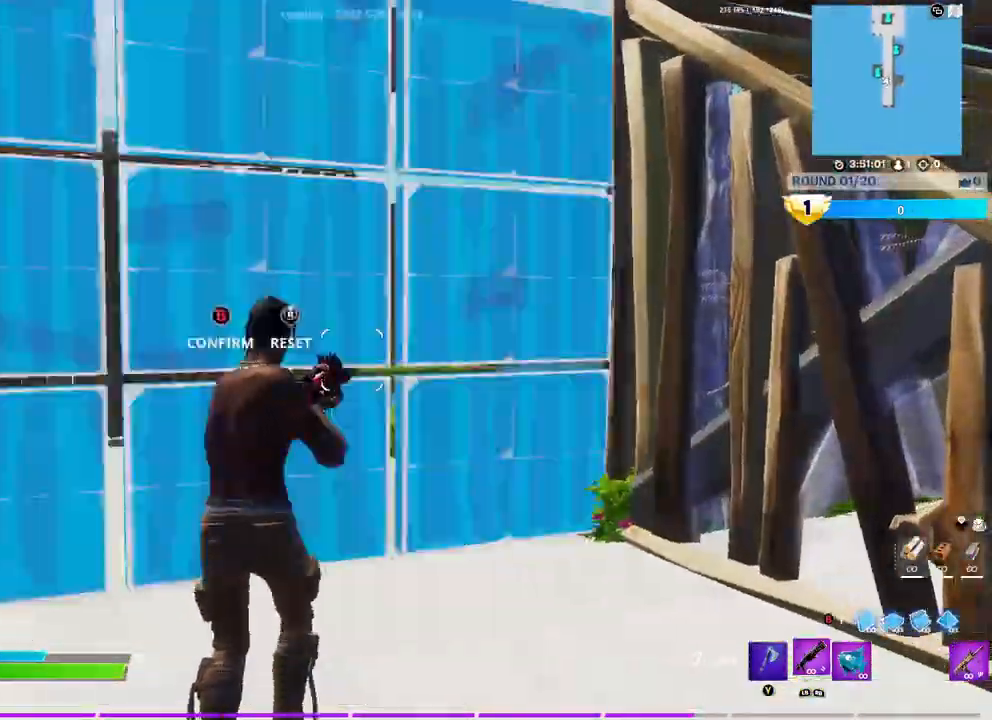
{"buttons": [], "left_stick": "up", "right_stick": "center", "events": [[50, "right_stick", "up-left"], [100, "R2", "down"], [117, "right_stick", "down-left"], [183, "right_stick", "down-right"], [200, "L3", "up"], [233, "right_stick", "up-right"], [300, "left_stick", "up"], [300, "right_stick", "up-left"], [317, "R2", "up"], [500, "right_stick", "center"]]}
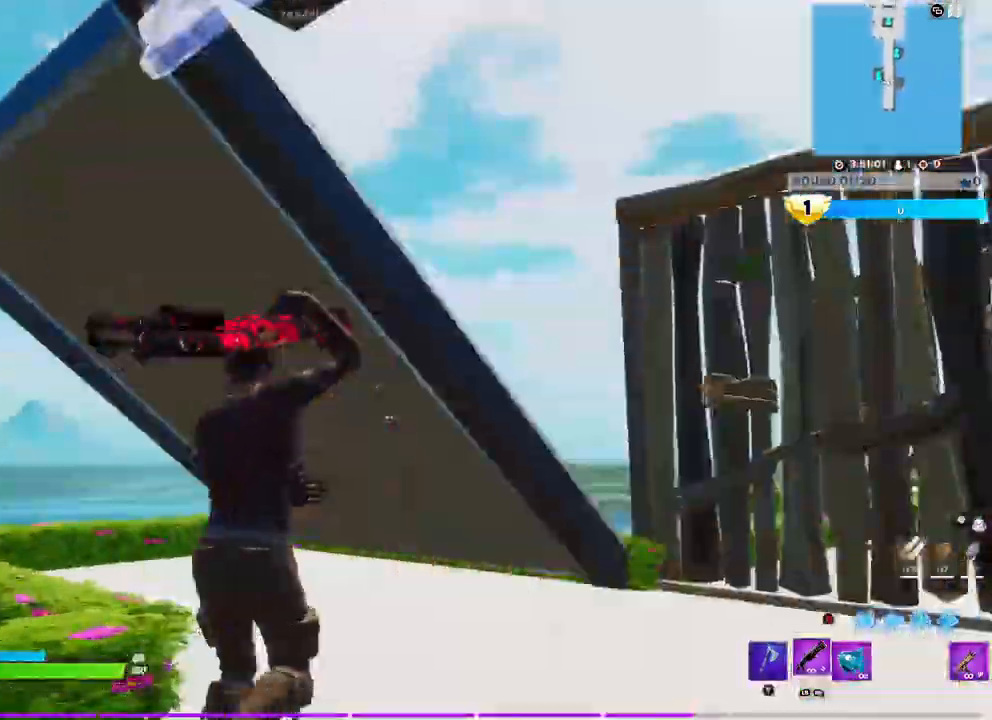
{"buttons": ["R2"], "left_stick": "right", "right_stick": "right", "events": [[67, "B", "down"], [150, "B", "up"], [217, "L1", "down"], [250, "right_stick", "down-left"], [333, "R2", "down"], [333, "right_stick", "right"], [383, "left_stick", "right"], [383, "right_stick", "left"], [417, "L1", "up"], [500, "right_stick", "right"]]}
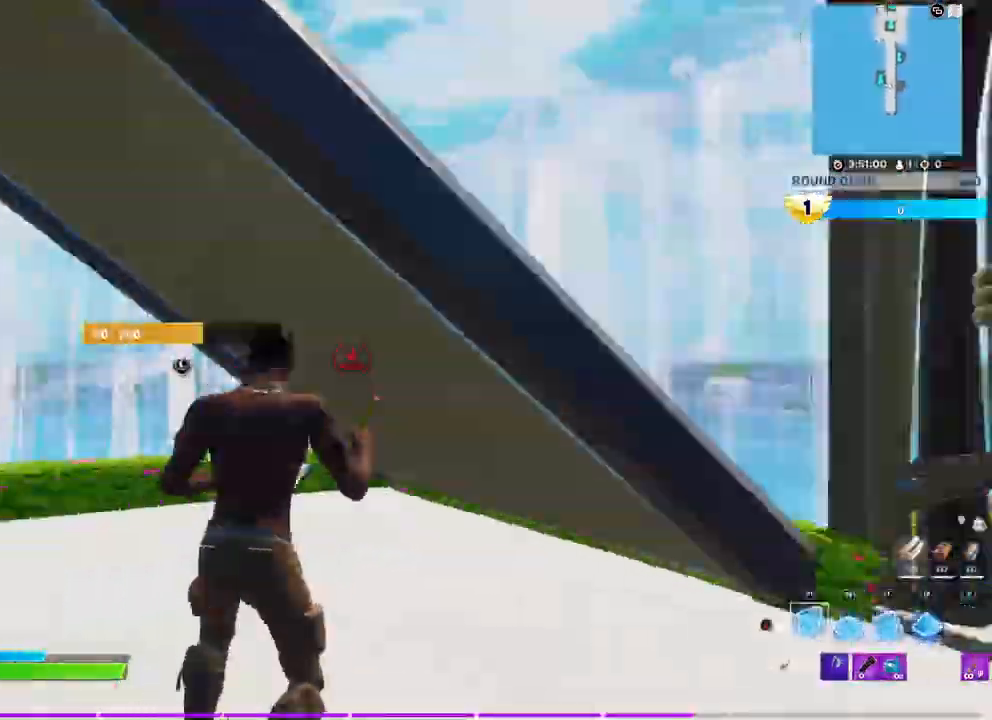
{"buttons": ["B"], "left_stick": "left", "right_stick": "center", "events": [[33, "right_stick", "center"], [100, "B", "down"], [100, "left_stick", "down-right"], [150, "R2", "up"], [183, "B", "up"], [317, "left_stick", "down-left"], [417, "left_stick", "left"], [450, "B", "down"]]}
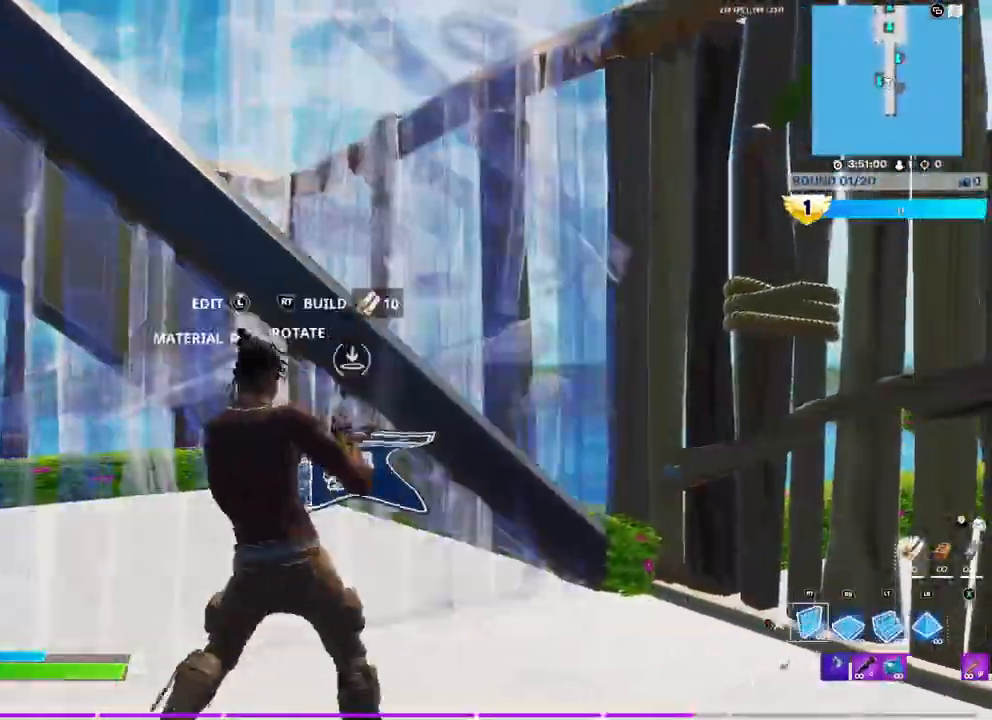
{"buttons": [], "left_stick": "right", "right_stick": "down-right", "events": [[17, "B", "up"], [83, "left_stick", "down-left"], [150, "L1", "down"], [150, "right_stick", "up"], [217, "right_stick", "down-left"], [267, "left_stick", "down-right"], [300, "L1", "up"], [317, "right_stick", "center"], [383, "left_stick", "right"], [467, "right_stick", "down-right"]]}
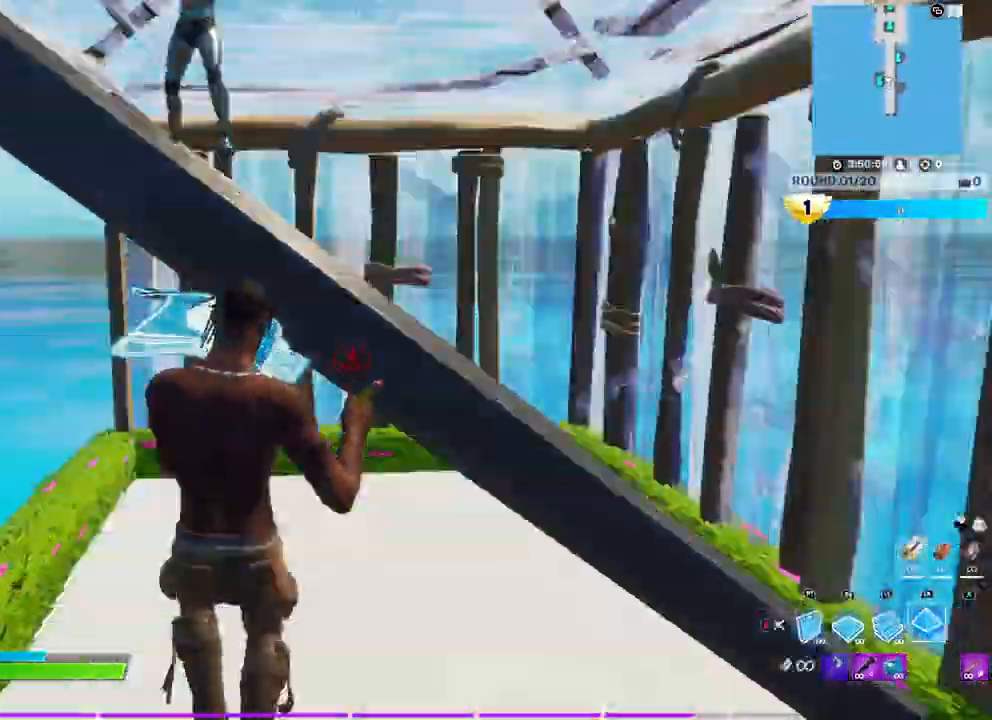
{"buttons": ["R2", "L3"], "left_stick": "left", "right_stick": "up-right", "events": [[50, "R2", "down"], [83, "right_stick", "up"], [133, "right_stick", "center"], [233, "B", "down"], [250, "R2", "up"], [300, "B", "up"], [400, "left_stick", "left"], [400, "right_stick", "down"], [450, "L3", "down"], [500, "R2", "down"], [500, "right_stick", "up-right"]]}
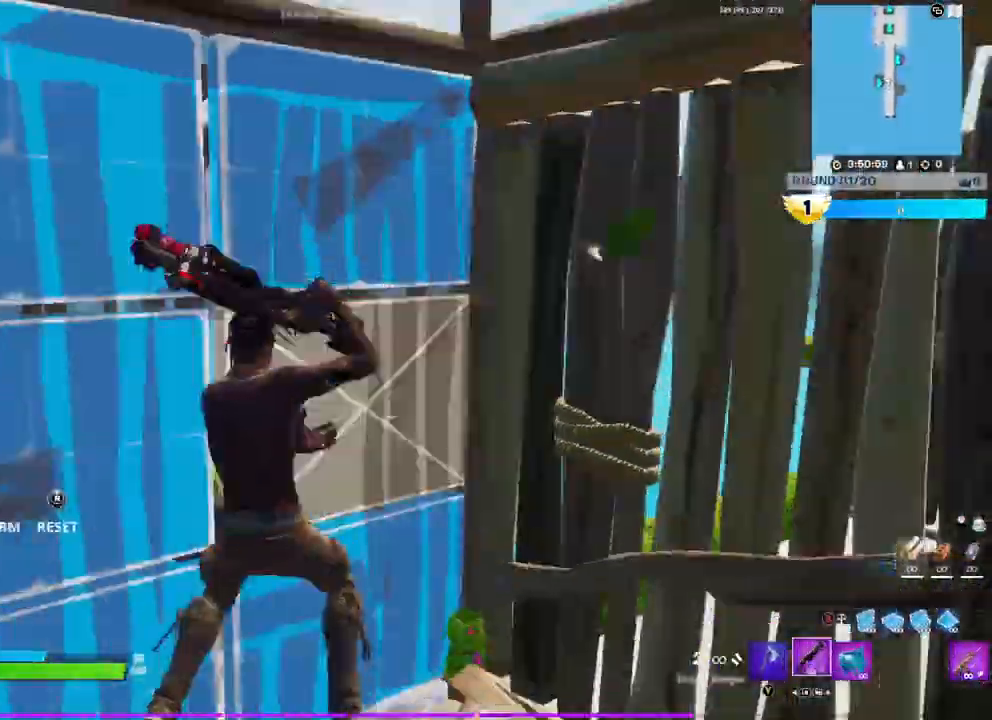
{"buttons": [], "left_stick": "down", "right_stick": "center", "events": [[50, "right_stick", "up-left"], [100, "R2", "up"], [150, "right_stick", "down-left"], [167, "L3", "up"], [200, "right_stick", "down-right"], [283, "left_stick", "up-left"], [350, "right_stick", "center"], [417, "left_stick", "down"]]}
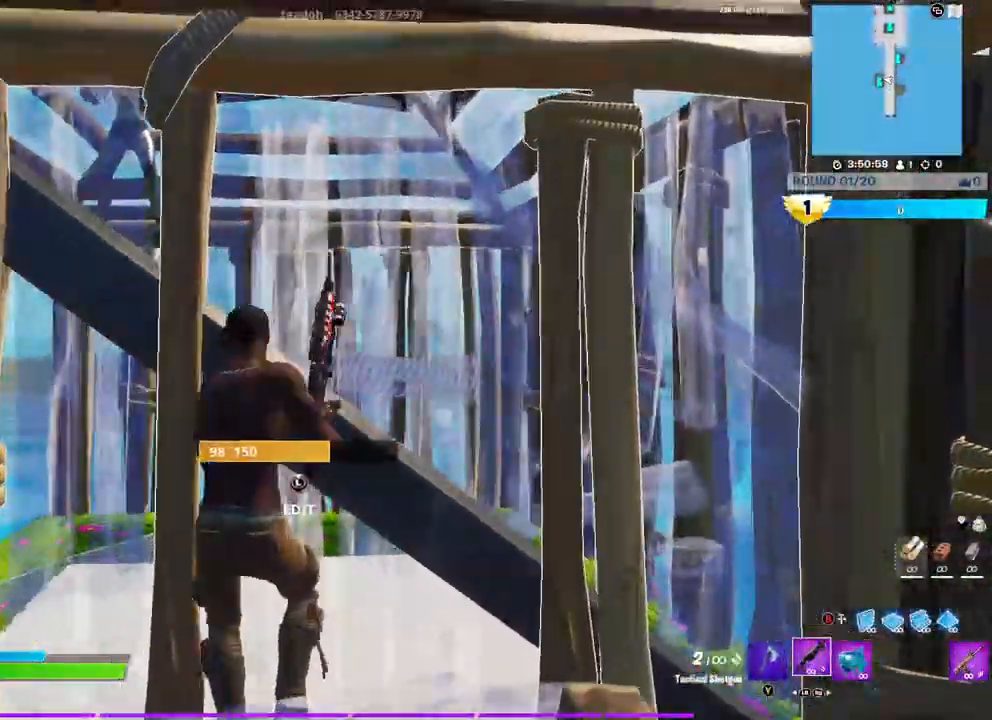
{"buttons": [], "left_stick": "up-left", "right_stick": "center", "events": [[67, "right_stick", "right"], [100, "left_stick", "down-right"], [167, "L3", "down"], [233, "R2", "down"], [233, "right_stick", "up-left"], [317, "L3", "up"], [317, "R2", "up"], [317, "right_stick", "down-left"], [400, "right_stick", "center"], [433, "left_stick", "center"], [500, "left_stick", "up-left"]]}
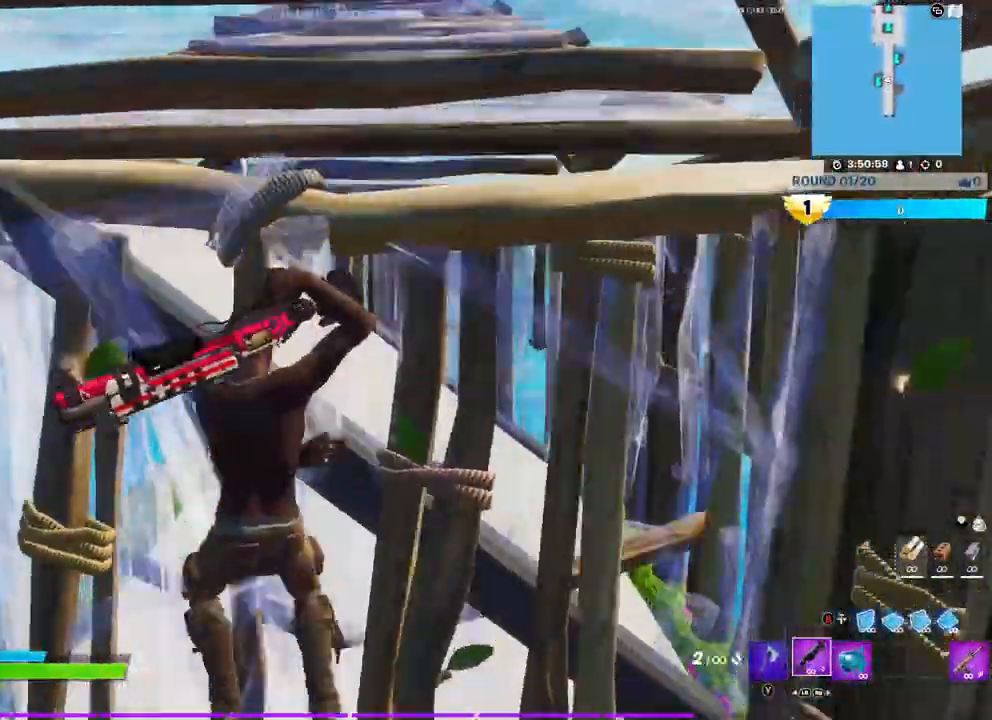
{"buttons": ["R3"], "left_stick": "down-right", "right_stick": "left", "events": [[150, "right_stick", "up"], [267, "R3", "down"], [350, "R3", "up"], [350, "right_stick", "center"], [433, "R3", "down"], [450, "left_stick", "down-right"], [450, "right_stick", "left"]]}
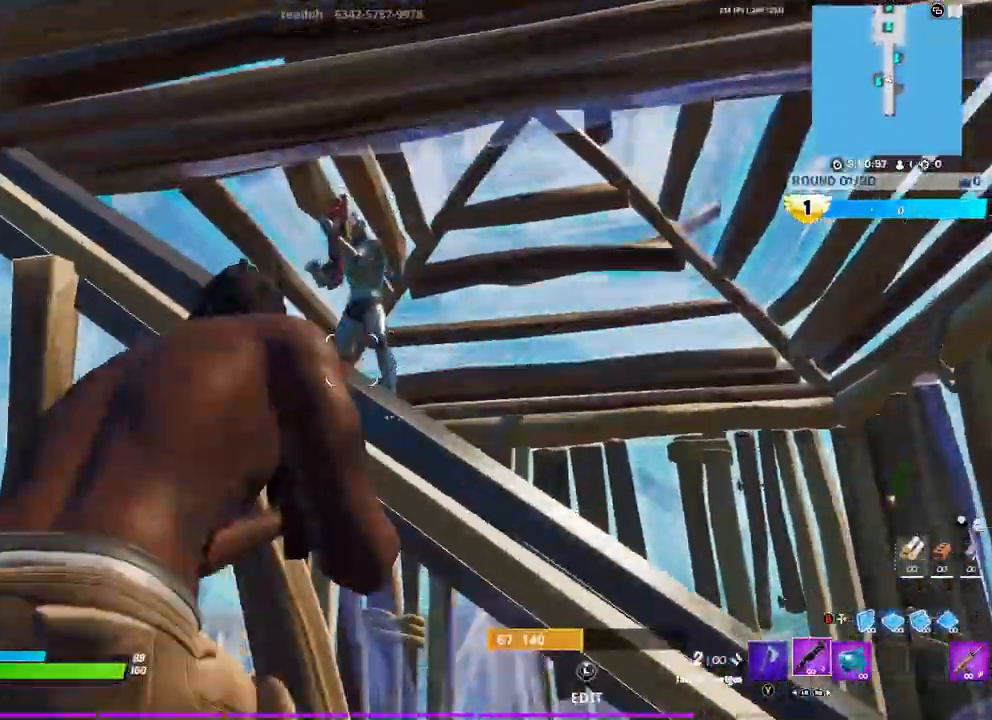
{"buttons": ["L2"], "left_stick": "up-right", "right_stick": "down", "events": [[17, "R3", "up"], [33, "right_stick", "center"], [100, "L2", "down"], [117, "right_stick", "up-right"], [183, "R2", "down"], [183, "right_stick", "up-left"], [250, "R3", "down"], [267, "right_stick", "down-left"], [283, "L2", "up"], [283, "left_stick", "down-left"], [300, "R2", "up"], [333, "right_stick", "down"], [383, "L2", "down"], [383, "left_stick", "up-left"], [483, "R3", "up"], [483, "left_stick", "up-right"]]}
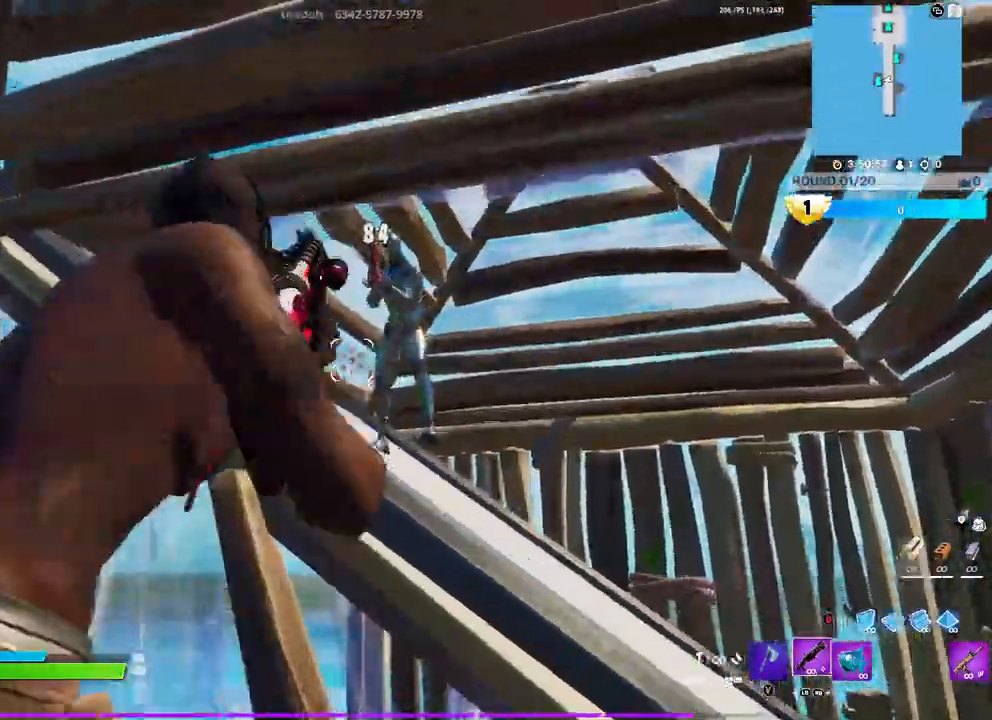
{"buttons": [], "left_stick": "down-right", "right_stick": "down-right", "events": [[17, "right_stick", "up-right"], [83, "left_stick", "down-right"], [100, "right_stick", "up"], [217, "right_stick", "center"], [267, "R2", "down"], [383, "L2", "up"], [400, "R2", "up"], [483, "right_stick", "down-right"]]}
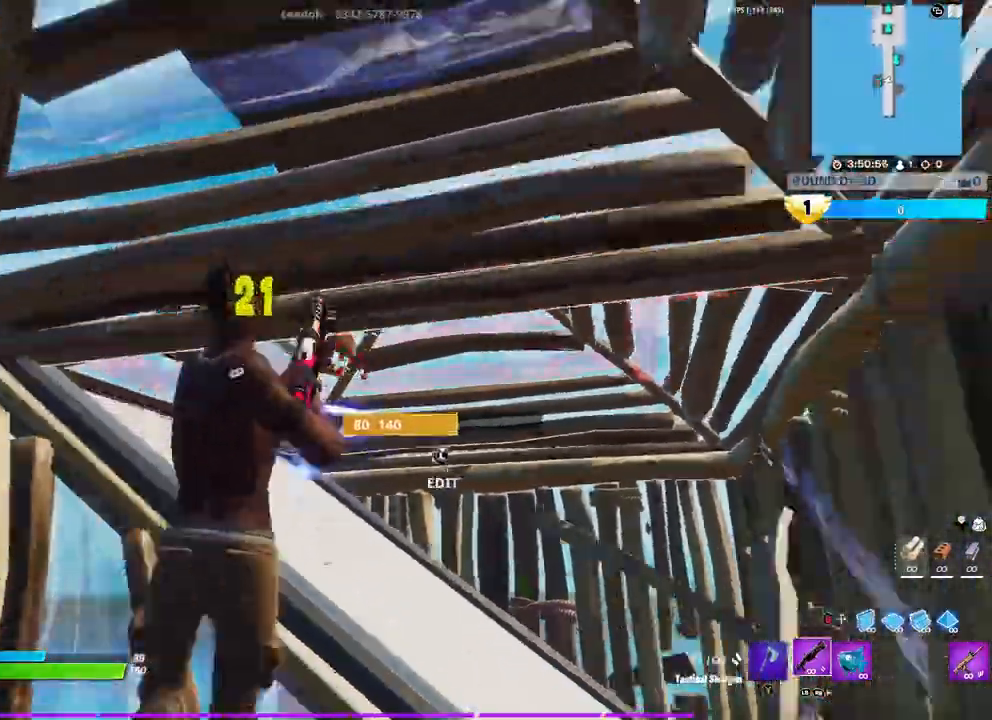
{"buttons": ["R2", "L3"], "left_stick": "right", "right_stick": "down-left", "events": [[217, "left_stick", "right"], [417, "right_stick", "center"], [450, "L3", "down"], [467, "right_stick", "down-left"], [483, "R2", "down"]]}
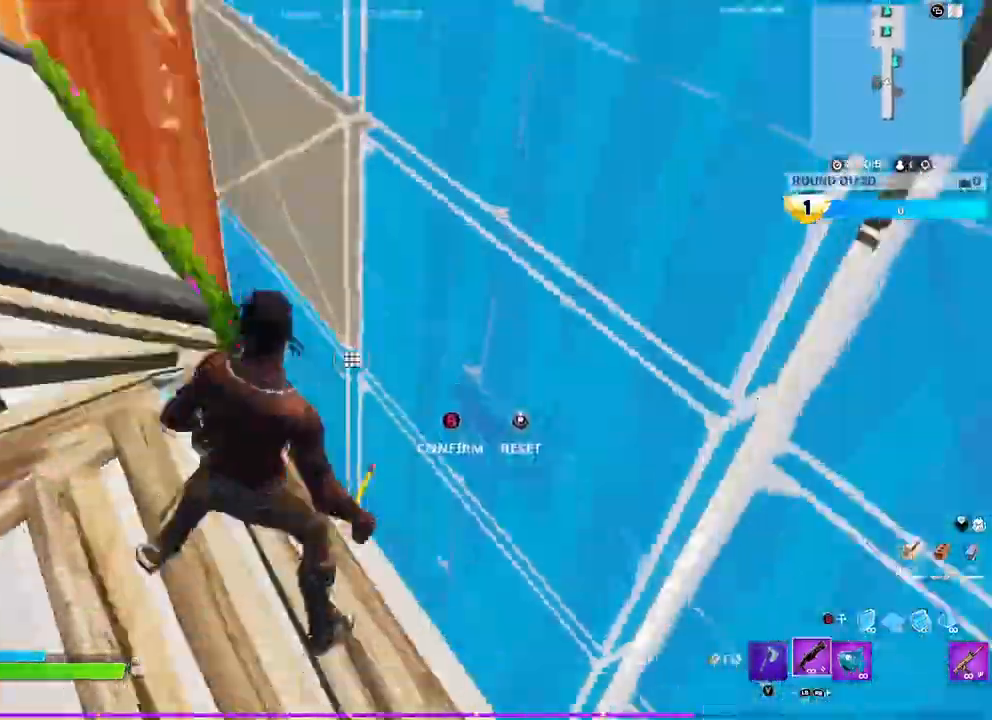
{"buttons": [], "left_stick": "up", "right_stick": "up", "events": [[83, "L3", "up"], [83, "right_stick", "up-right"], [117, "R2", "up"], [117, "left_stick", "up-right"], [150, "right_stick", "up-left"], [233, "right_stick", "center"], [333, "left_stick", "up"], [333, "right_stick", "up-right"], [433, "right_stick", "up"]]}
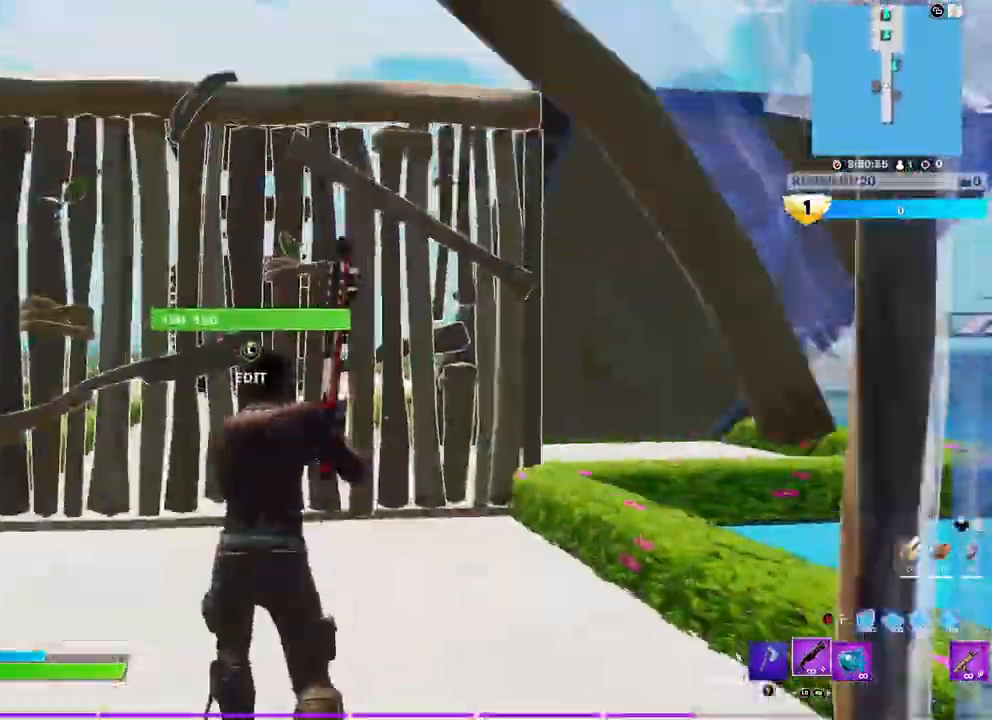
{"buttons": [], "left_stick": "up-left", "right_stick": "up-right", "events": [[33, "right_stick", "center"], [300, "L3", "down"], [300, "left_stick", "up-left"], [300, "right_stick", "up-left"], [367, "R2", "down"], [367, "right_stick", "down"], [450, "L3", "up"], [483, "R2", "up"], [483, "right_stick", "up-right"]]}
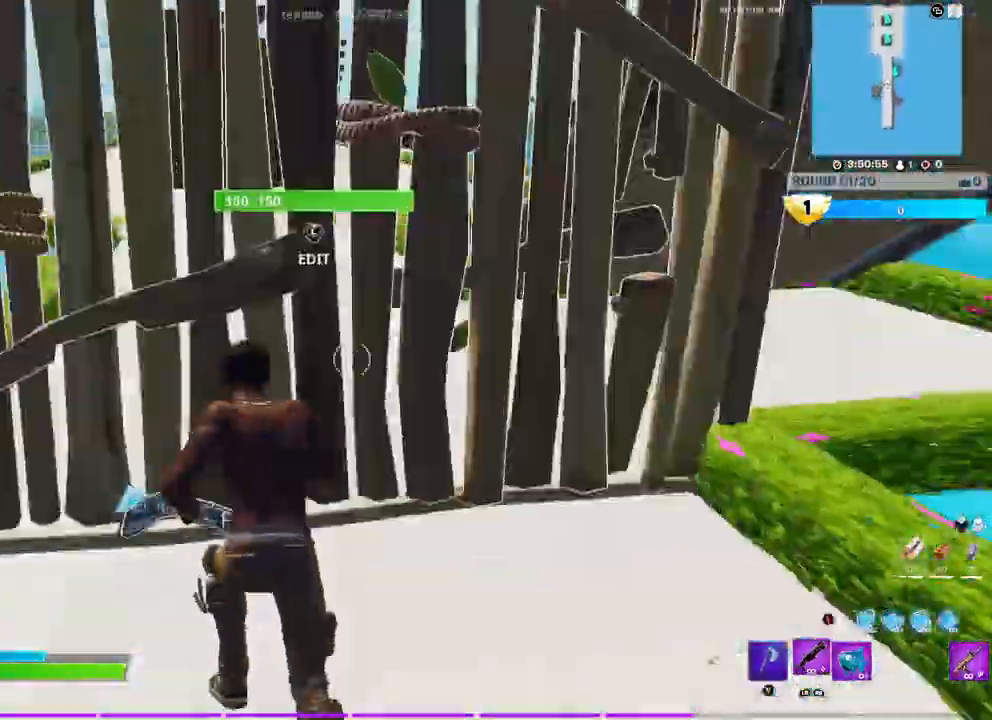
{"buttons": [], "left_stick": "up", "right_stick": "center", "events": [[33, "left_stick", "up"], [150, "left_stick", "up-right"], [217, "right_stick", "center"], [283, "left_stick", "up"], [333, "B", "down"], [417, "B", "up"]]}
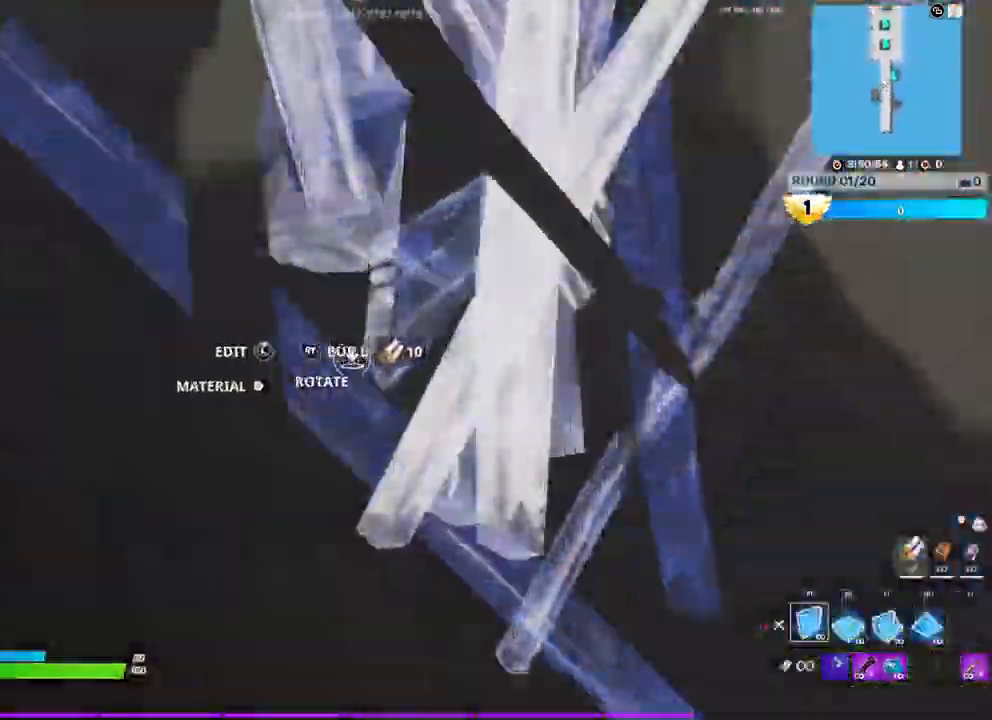
{"buttons": ["R2"], "left_stick": "down-left", "right_stick": "down-left", "events": [[100, "right_stick", "right"], [117, "L1", "down"], [167, "right_stick", "center"], [233, "left_stick", "left"], [233, "right_stick", "left"], [283, "R2", "down"], [283, "left_stick", "down-left"], [300, "L1", "up"], [367, "right_stick", "right"], [483, "right_stick", "down-left"]]}
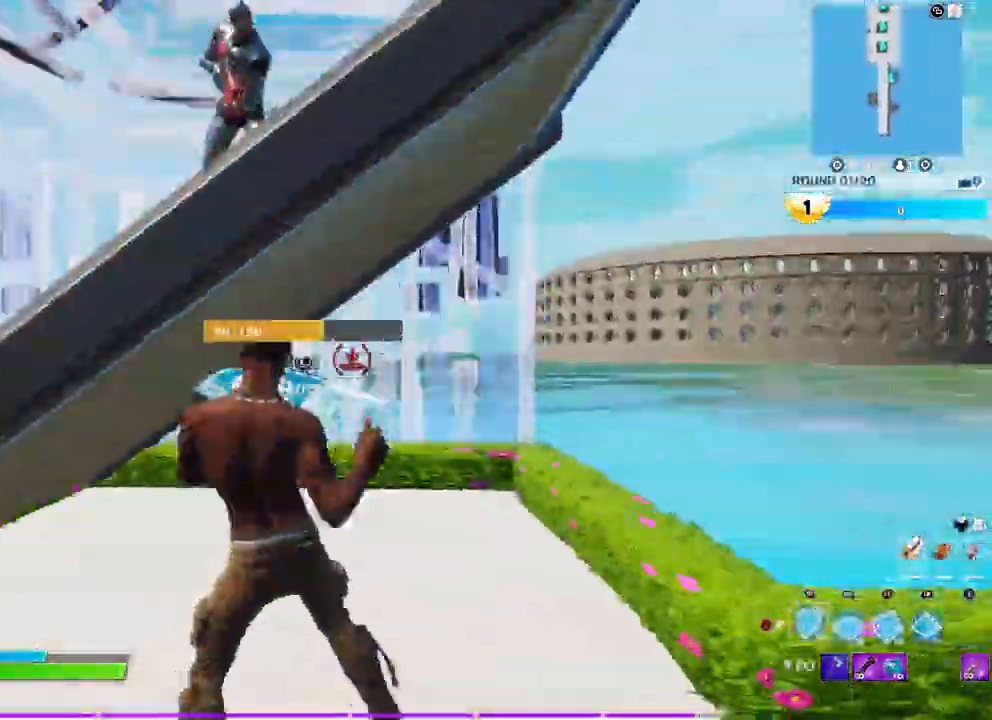
{"buttons": [], "left_stick": "right", "right_stick": "down-right", "events": [[67, "right_stick", "center"], [117, "right_stick", "up-right"], [183, "right_stick", "center"], [267, "B", "down"], [283, "left_stick", "down-right"], [350, "B", "up"], [367, "R2", "up"], [433, "left_stick", "right"], [450, "right_stick", "down-right"]]}
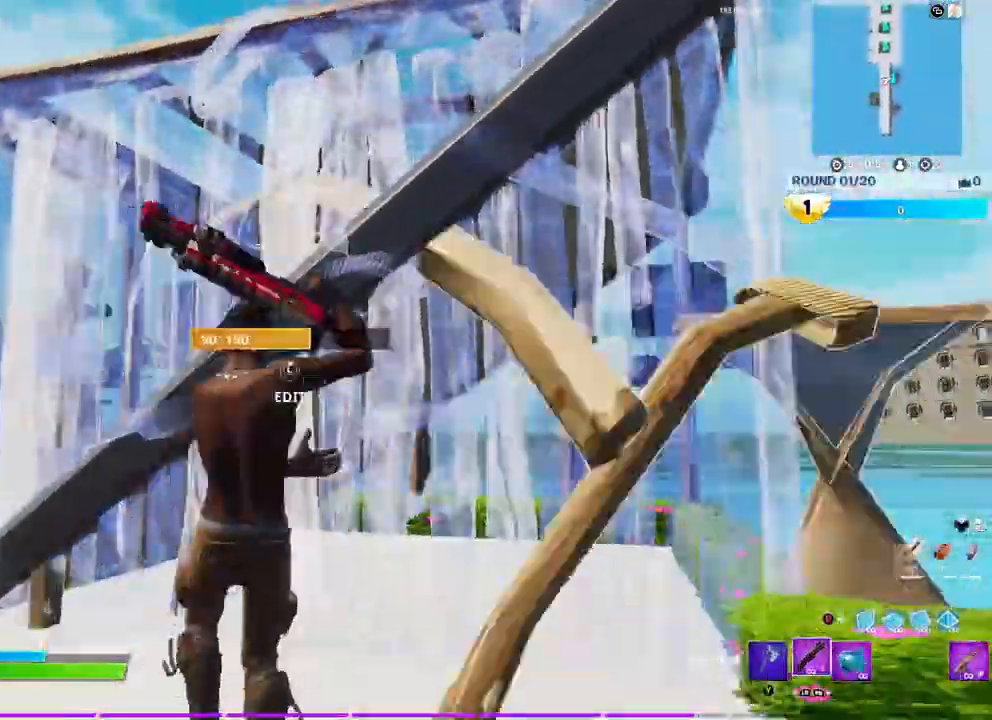
{"buttons": [], "left_stick": "up-left", "right_stick": "center", "events": [[50, "right_stick", "up-right"], [83, "L3", "down"], [83, "left_stick", "up-left"], [117, "R2", "down"], [117, "right_stick", "up-left"], [167, "right_stick", "down-left"], [200, "R2", "up"], [233, "L3", "up"], [233, "right_stick", "center"]]}
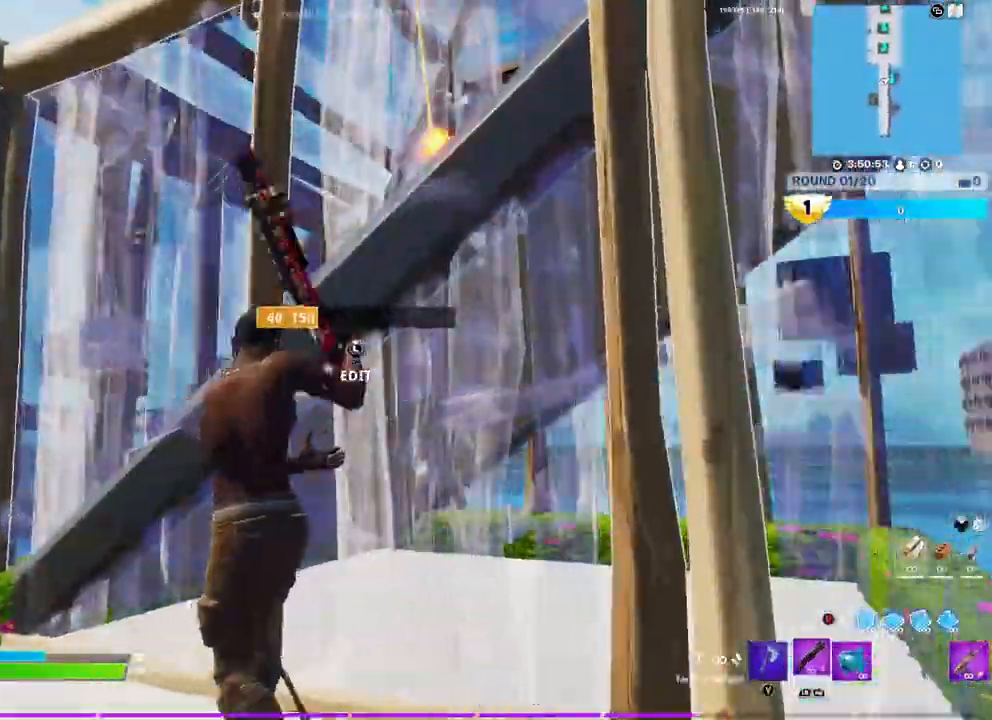
{"buttons": ["L3"], "left_stick": "down-right", "right_stick": "left", "events": [[50, "right_stick", "right"], [83, "left_stick", "down-left"], [133, "left_stick", "down-right"], [367, "L3", "down"], [367, "right_stick", "center"], [417, "R2", "down"], [433, "right_stick", "left"], [500, "R2", "up"]]}
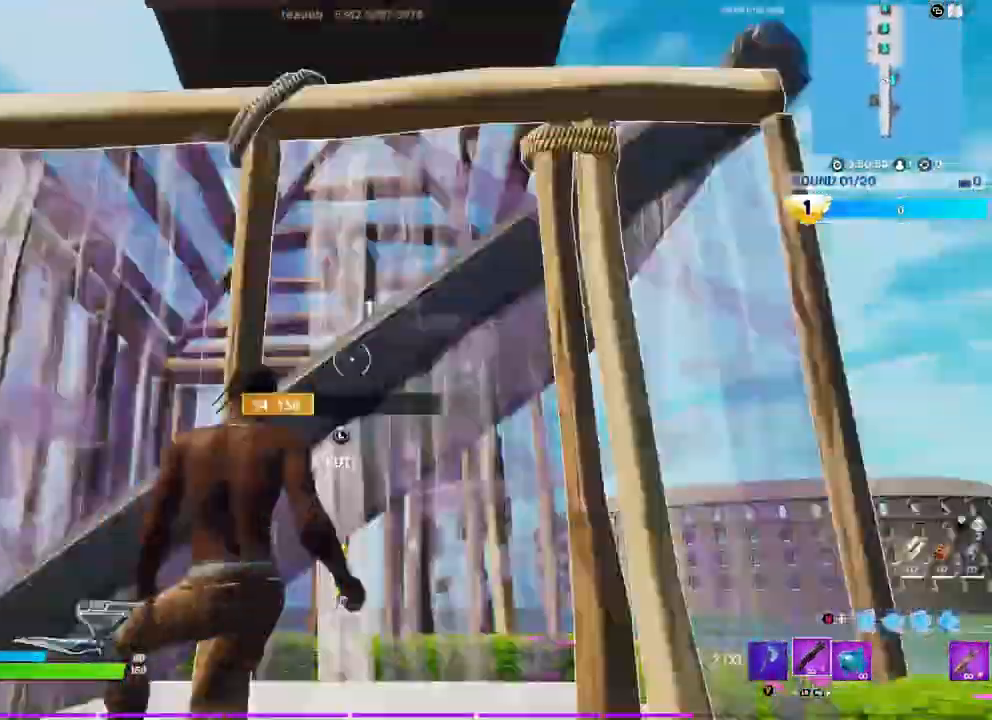
{"buttons": [], "left_stick": "right", "right_stick": "center", "events": [[17, "L3", "up"], [50, "right_stick", "center"], [133, "left_stick", "up"], [283, "left_stick", "left"], [367, "left_stick", "down-right"], [500, "left_stick", "right"]]}
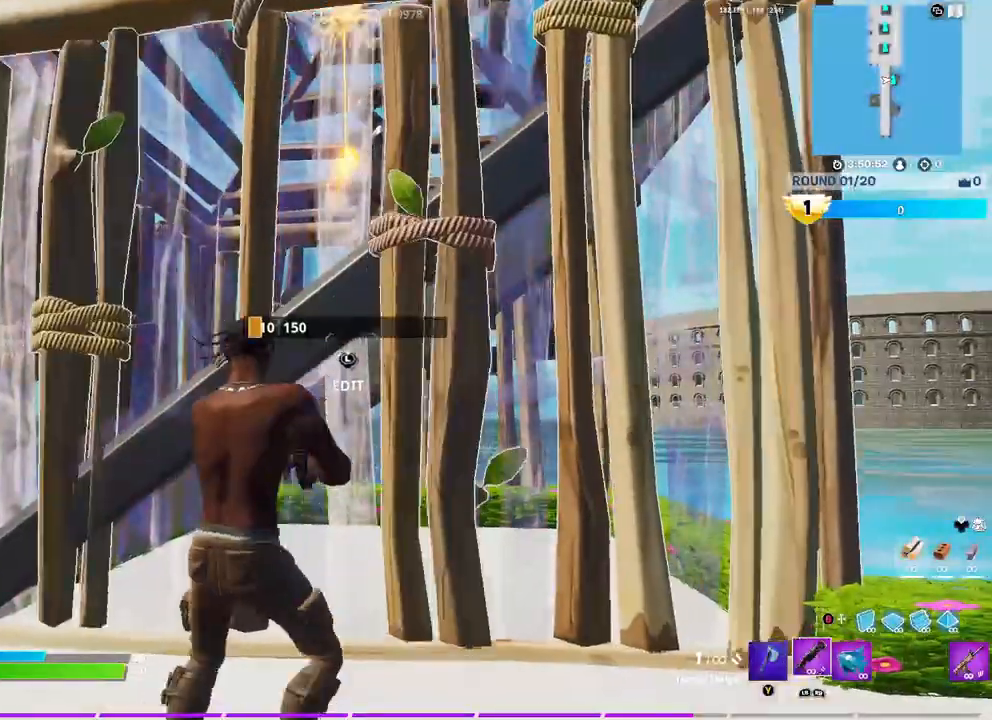
{"buttons": [], "left_stick": "center", "right_stick": "center", "events": [[83, "right_stick", "right"], [150, "L3", "down"], [150, "left_stick", "down-right"], [200, "R2", "down"], [200, "right_stick", "up-left"], [250, "right_stick", "down-left"], [283, "R2", "up"], [300, "L3", "up"], [300, "right_stick", "down-right"], [383, "left_stick", "center"], [417, "right_stick", "center"]]}